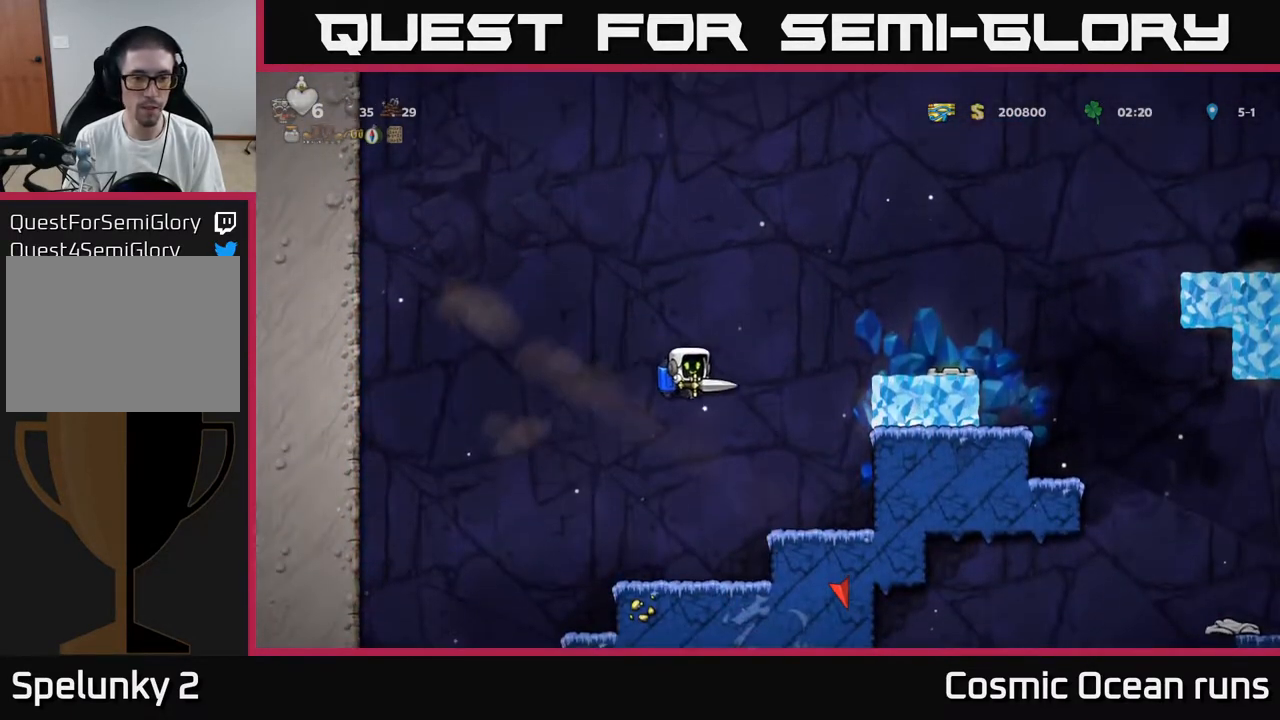
Gameplay with a controller (Xbox layout); each line is a JSON object with the inputs held at the frame after it. "events" lists button and stick changes between this image and that frame as [ms after this image, input, new state], when the widget could be followed in between.
{"buttons": ["DPAD_DOWN"], "left_stick": "center", "right_stick": "center", "events": [[33, "DPAD_RIGHT", "up"], [133, "DPAD_RIGHT", "down"], [250, "DPAD_RIGHT", "up"], [417, "DPAD_DOWN", "down"]]}
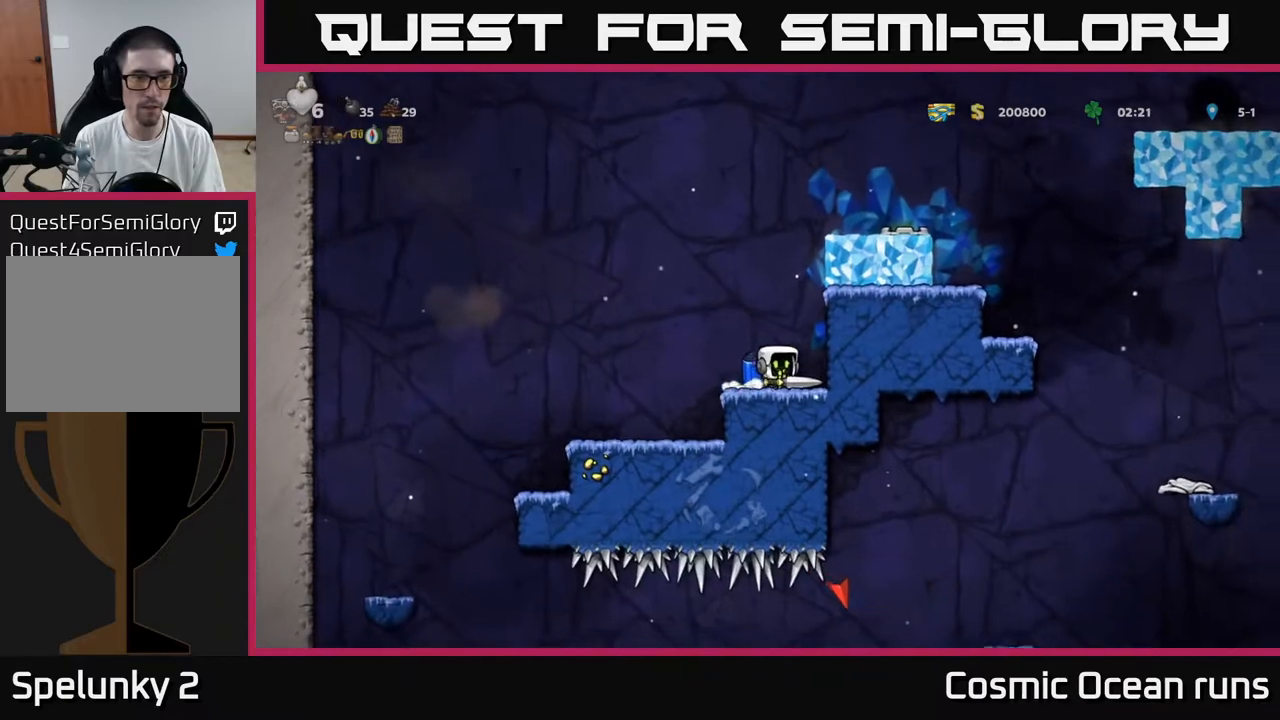
{"buttons": ["DPAD_DOWN"], "left_stick": "center", "right_stick": "center", "events": []}
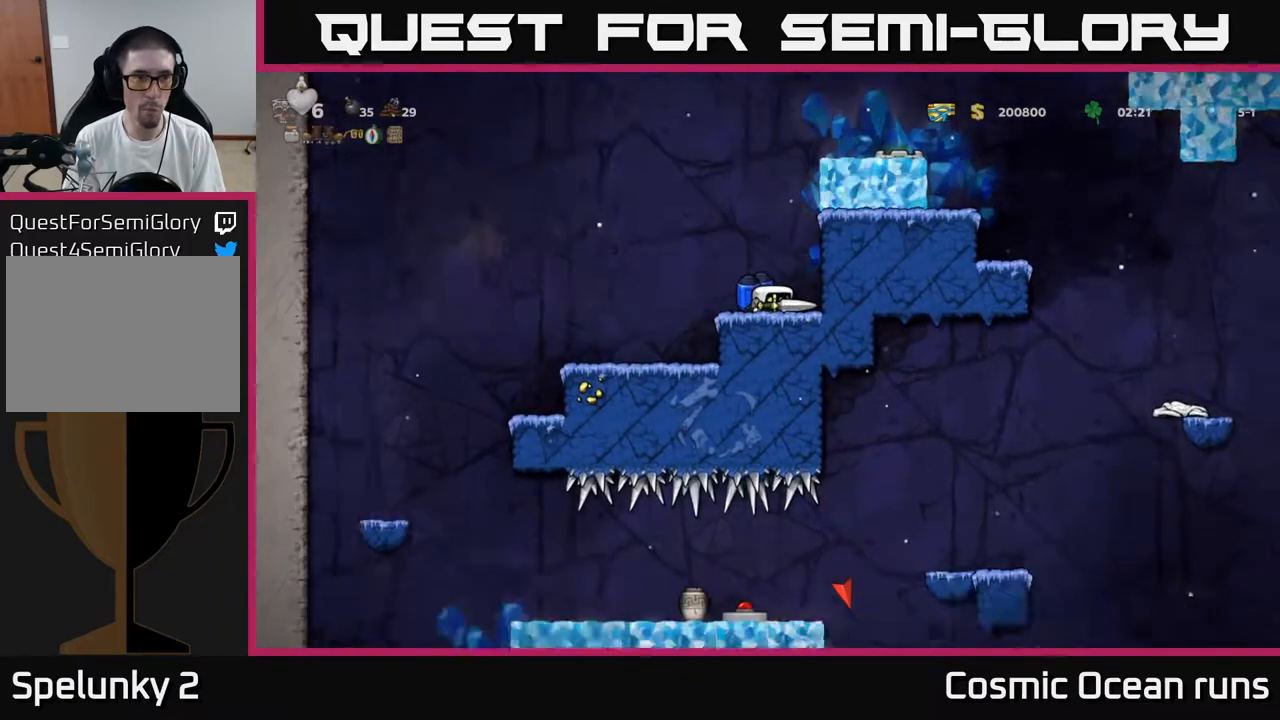
{"buttons": ["DPAD_DOWN"], "left_stick": "center", "right_stick": "center", "events": []}
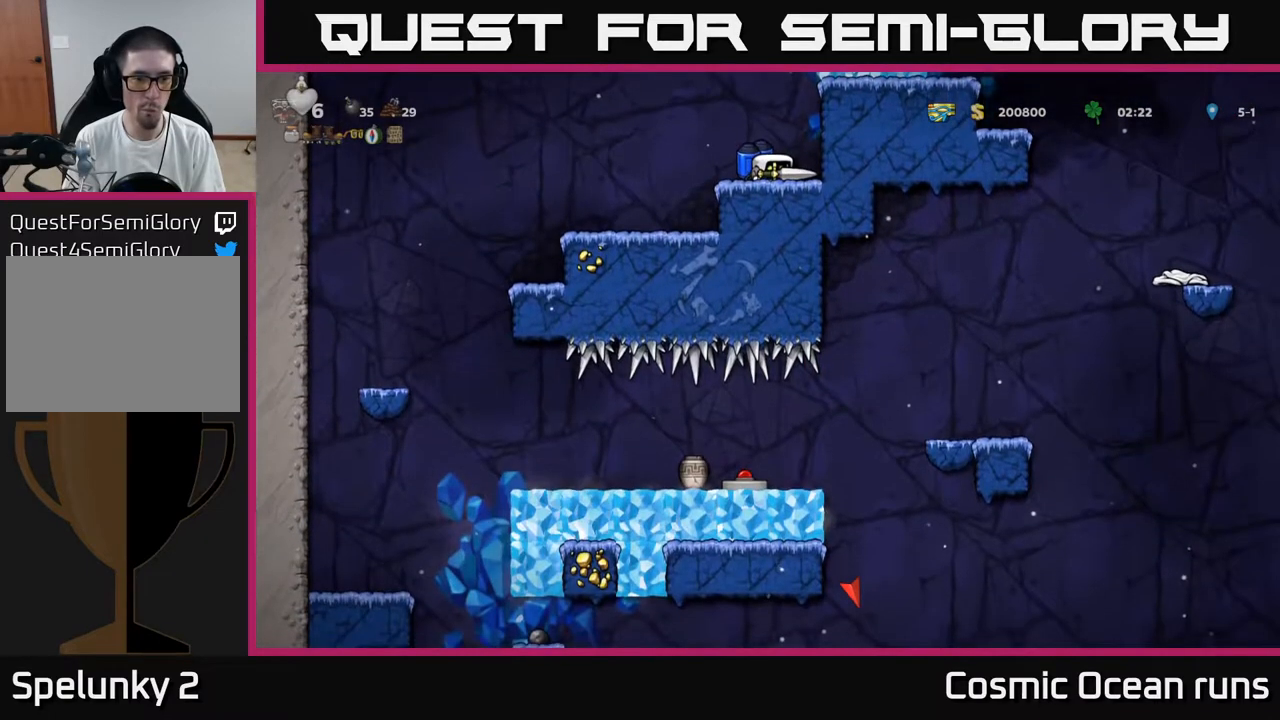
{"buttons": [], "left_stick": "center", "right_stick": "center", "events": [[117, "DPAD_DOWN", "up"], [183, "A", "down"], [283, "A", "up"], [350, "A", "down"], [450, "A", "up"]]}
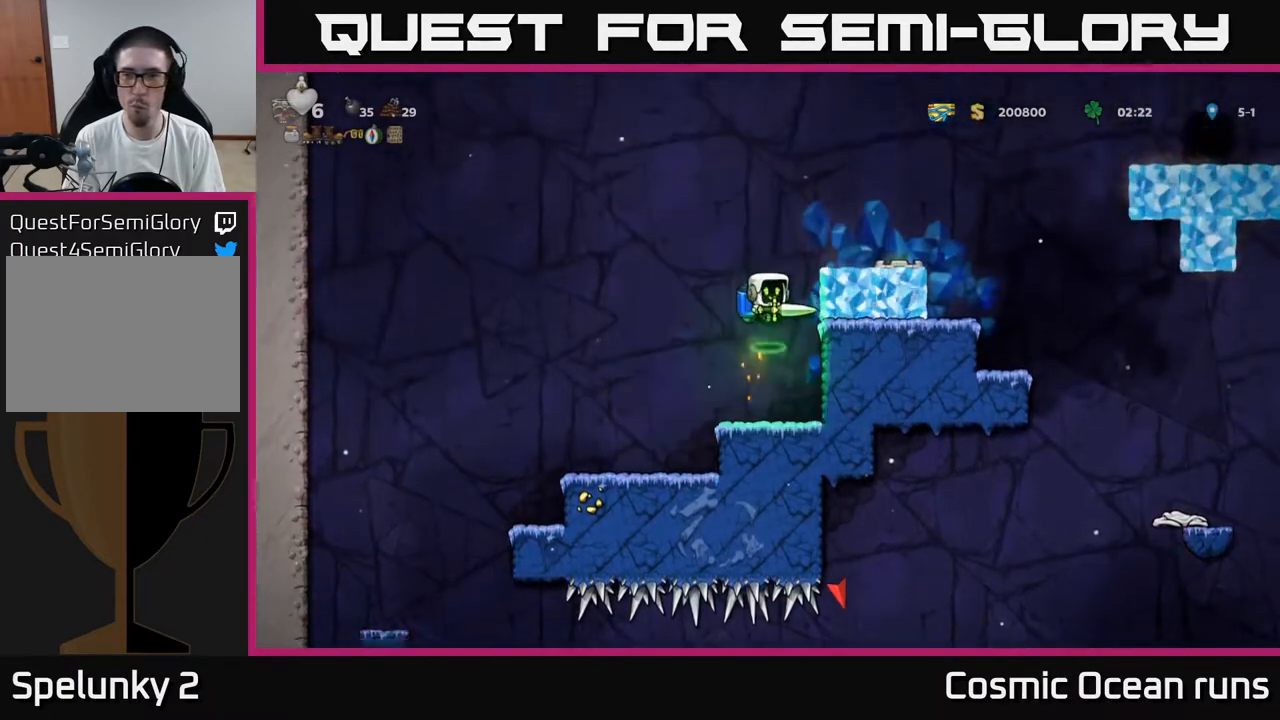
{"buttons": [], "left_stick": "center", "right_stick": "center", "events": [[33, "A", "down"], [117, "DPAD_RIGHT", "down"], [133, "A", "up"], [383, "DPAD_RIGHT", "up"]]}
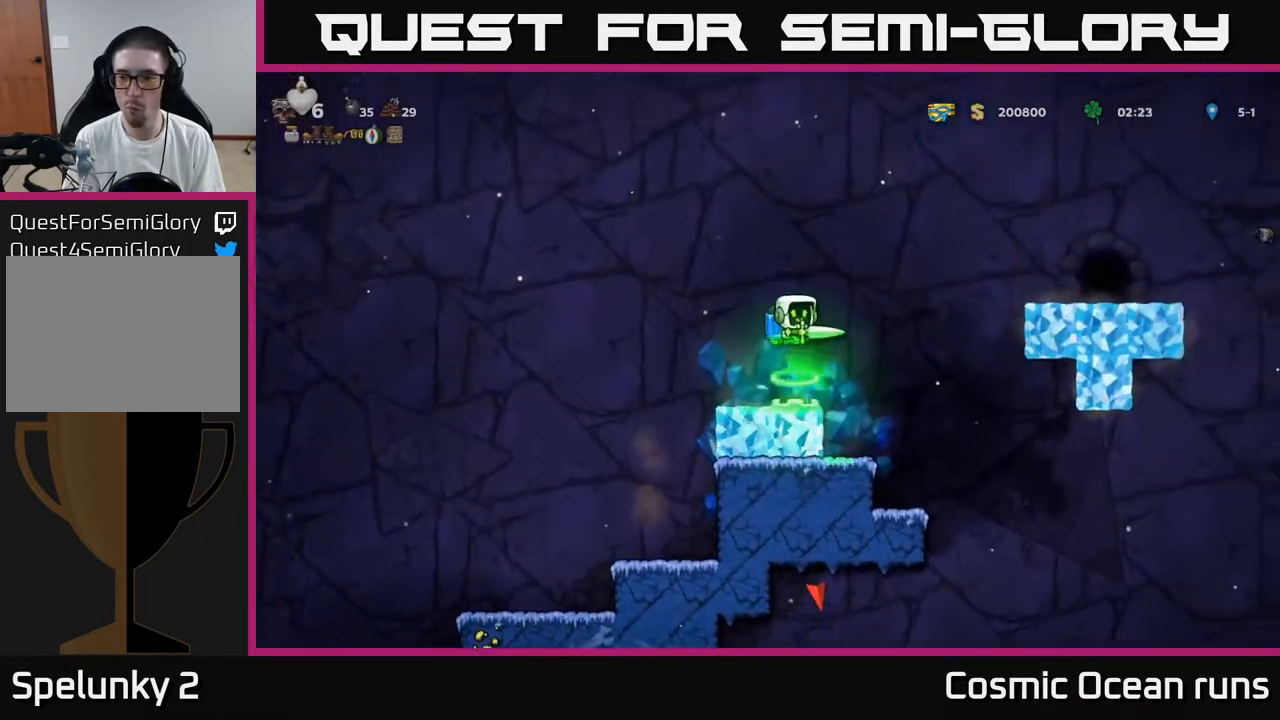
{"buttons": [], "left_stick": "center", "right_stick": "center", "events": [[67, "DPAD_RIGHT", "down"], [117, "A", "down"], [200, "A", "up"], [283, "DPAD_RIGHT", "up"]]}
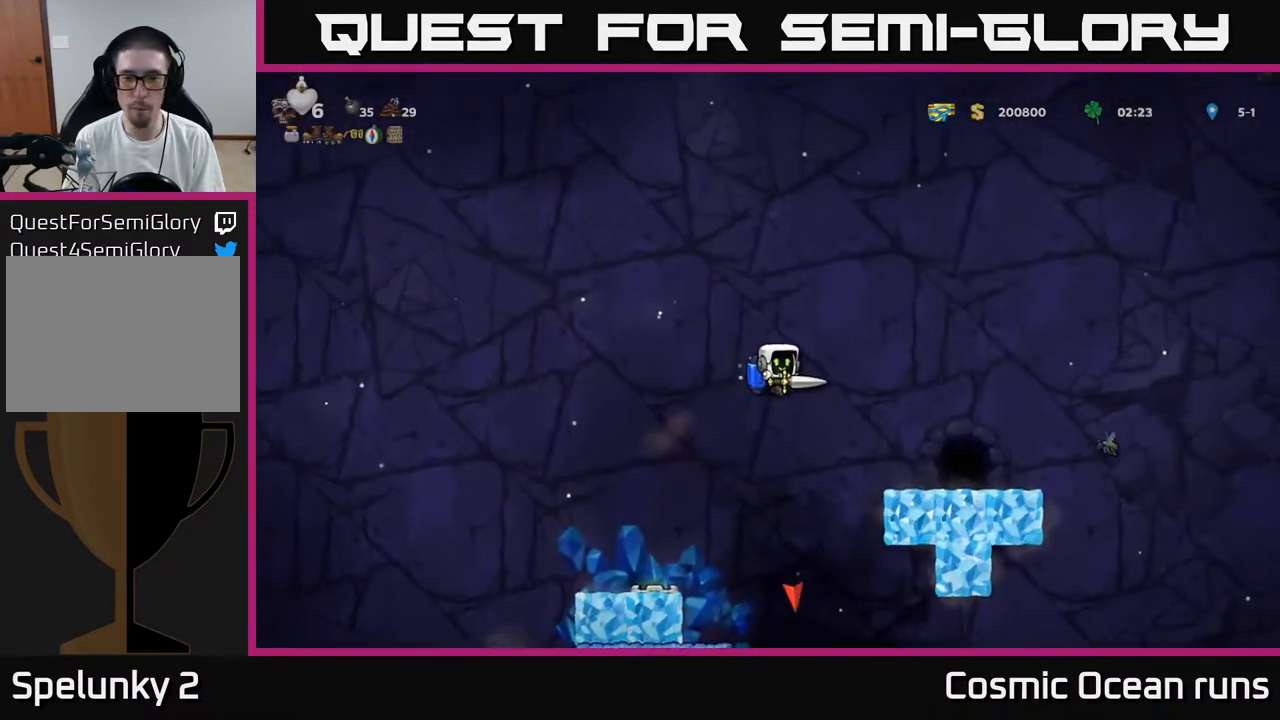
{"buttons": [], "left_stick": "center", "right_stick": "center", "events": [[167, "DPAD_LEFT", "down"], [283, "DPAD_LEFT", "up"]]}
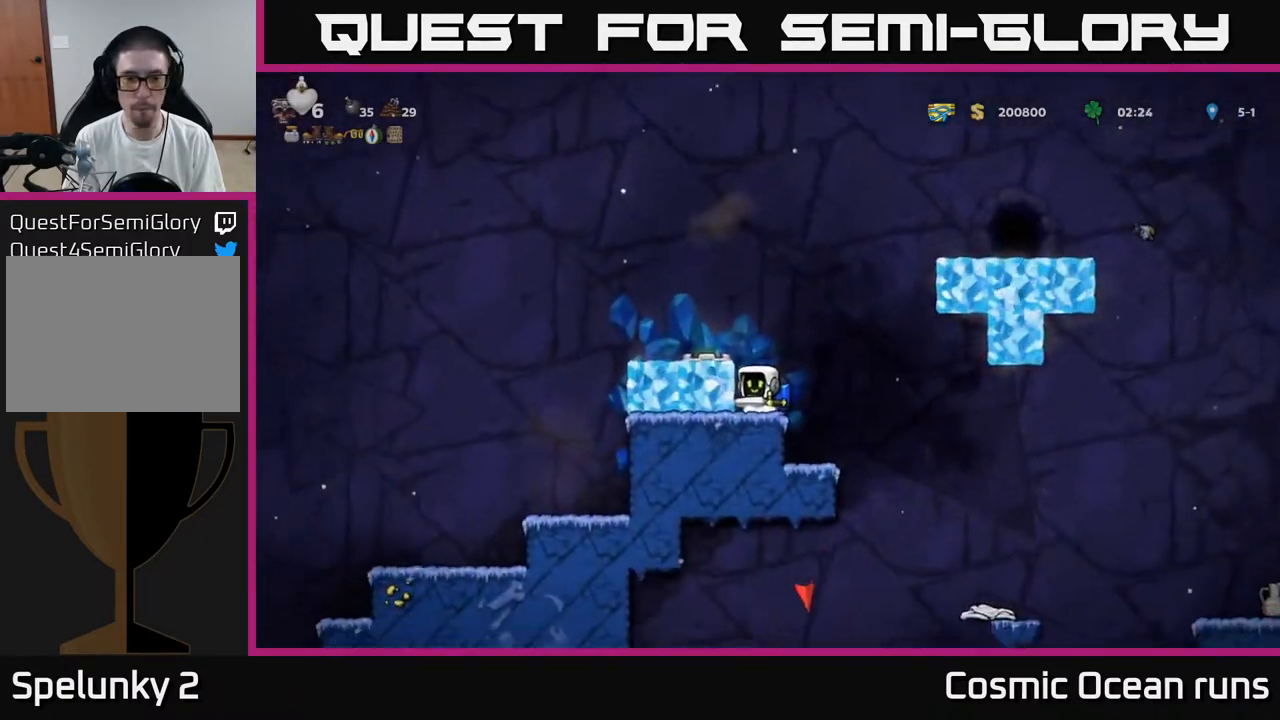
{"buttons": [], "left_stick": "center", "right_stick": "center", "events": [[217, "DPAD_RIGHT", "down"], [367, "DPAD_RIGHT", "up"]]}
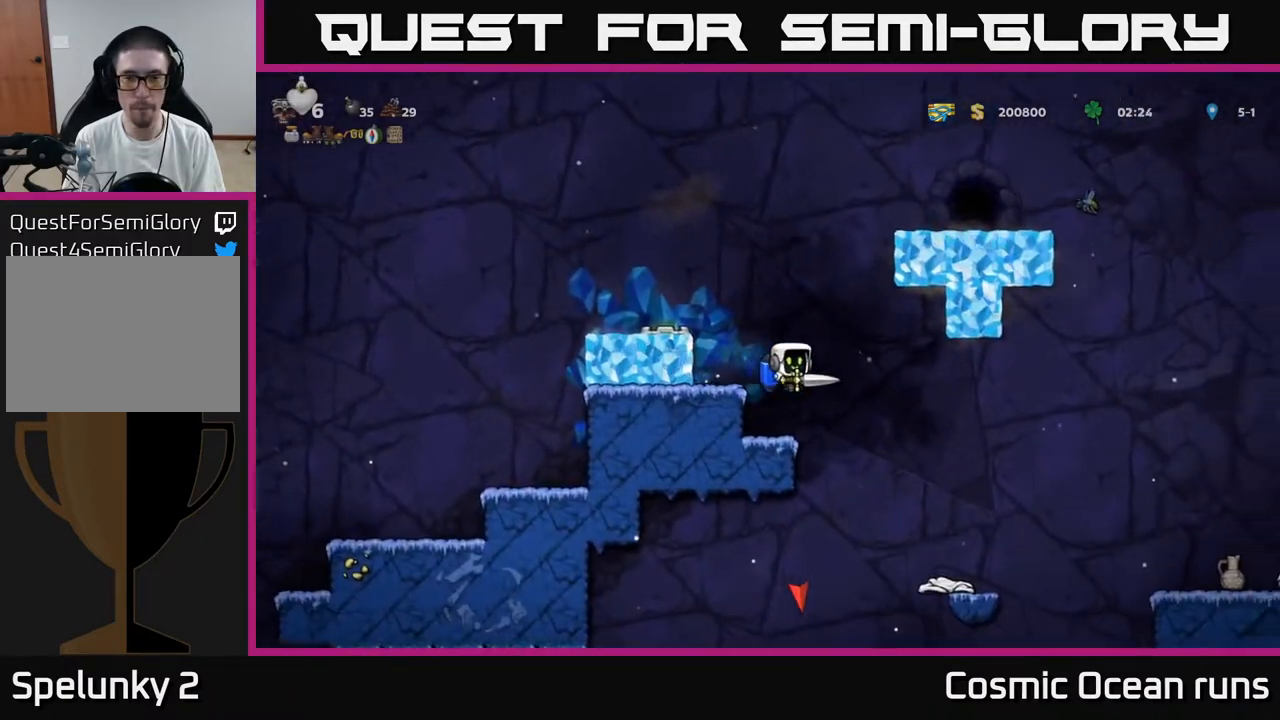
{"buttons": ["A"], "left_stick": "center", "right_stick": "center", "events": [[17, "DPAD_LEFT", "down"], [50, "DPAD_LEFT", "up"], [300, "A", "down"], [400, "A", "up"], [467, "A", "down"]]}
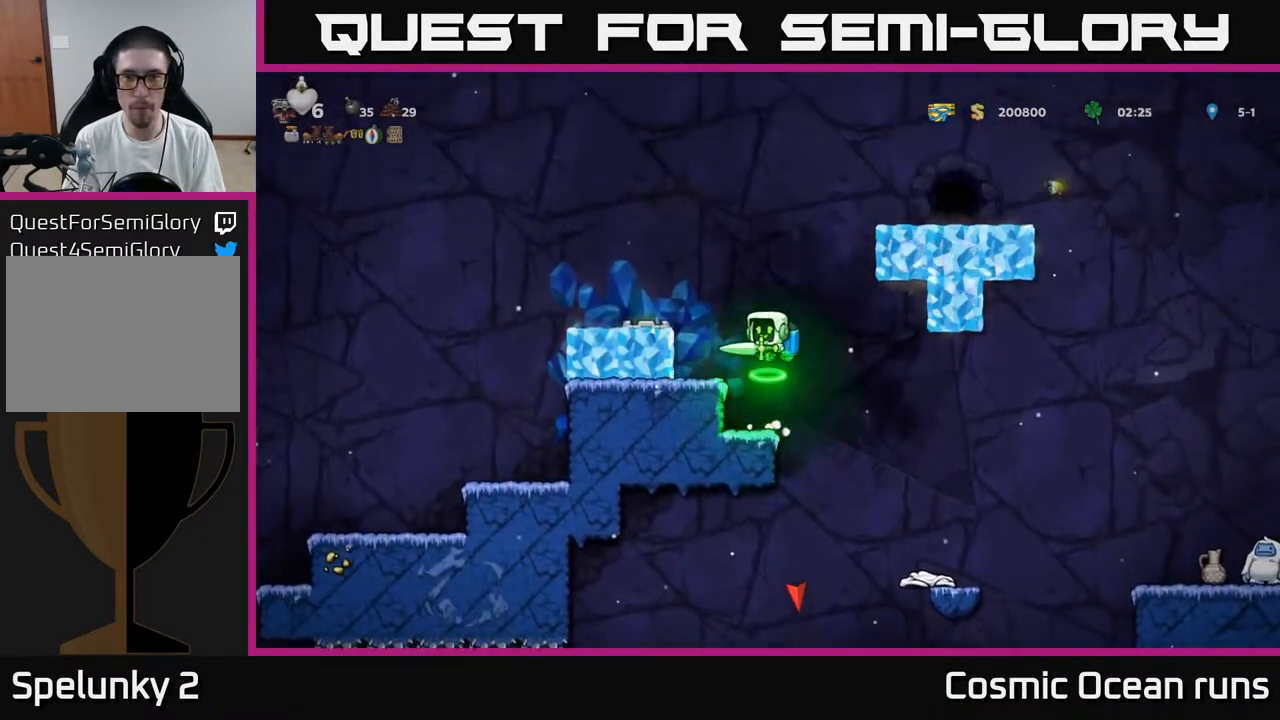
{"buttons": ["A", "DPAD_RIGHT"], "left_stick": "center", "right_stick": "center", "events": [[67, "A", "up"], [150, "A", "down"], [233, "A", "up"], [250, "DPAD_RIGHT", "down"], [300, "A", "down"]]}
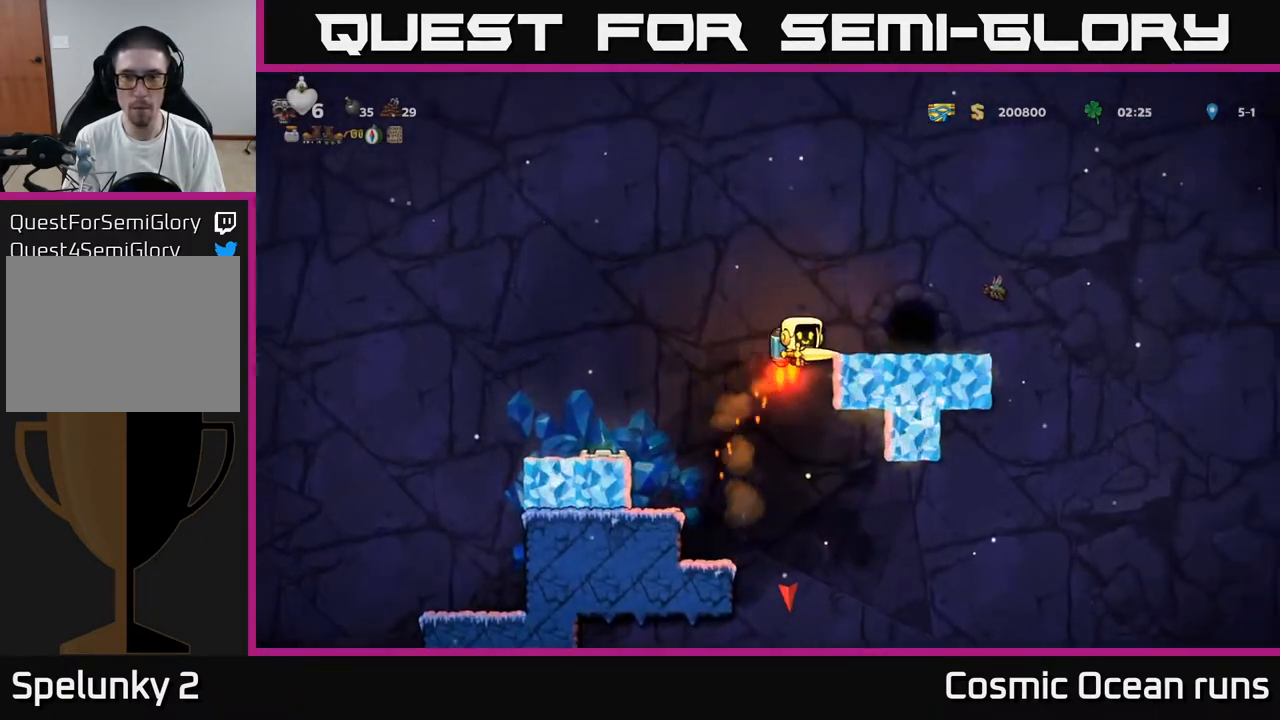
{"buttons": ["A", "DPAD_LEFT"], "left_stick": "center", "right_stick": "center", "events": [[17, "X", "down"], [83, "A", "up"], [217, "X", "up"], [400, "A", "down"], [433, "DPAD_RIGHT", "up"], [467, "DPAD_LEFT", "down"]]}
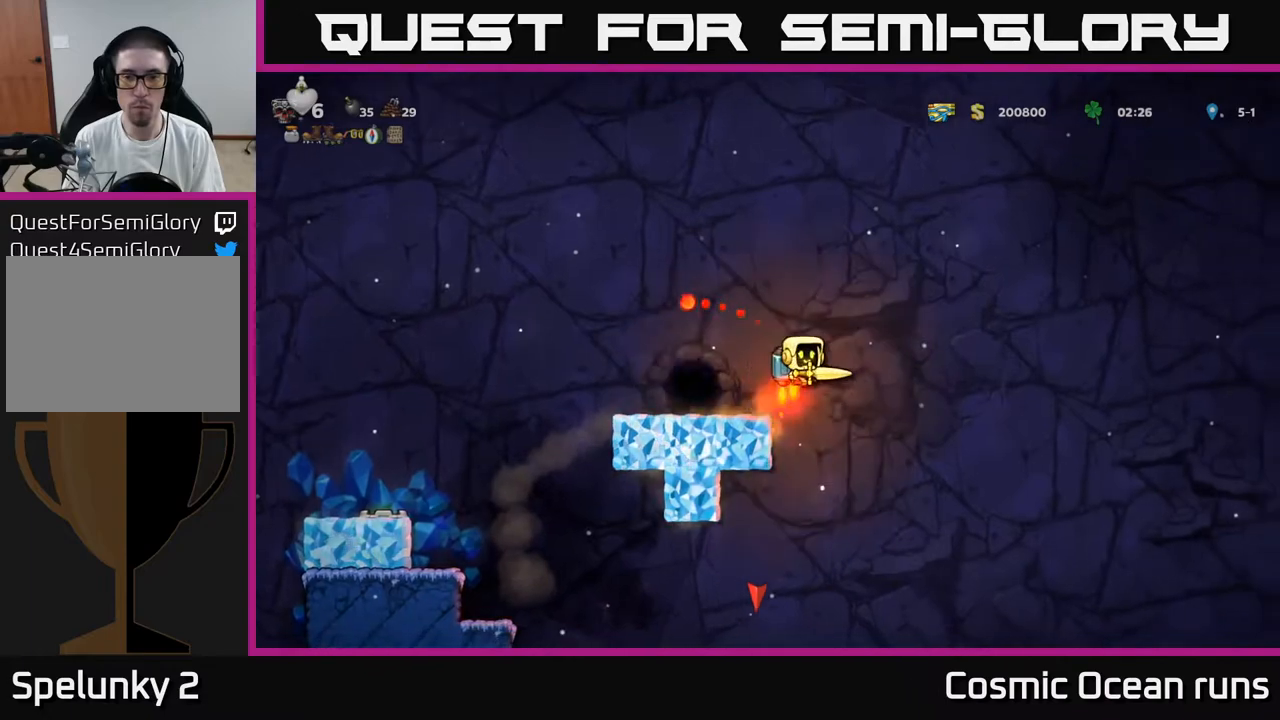
{"buttons": ["DPAD_RIGHT"], "left_stick": "center", "right_stick": "center", "events": [[67, "A", "up"], [167, "DPAD_LEFT", "up"], [300, "DPAD_LEFT", "down"], [367, "DPAD_LEFT", "up"], [433, "DPAD_RIGHT", "down"]]}
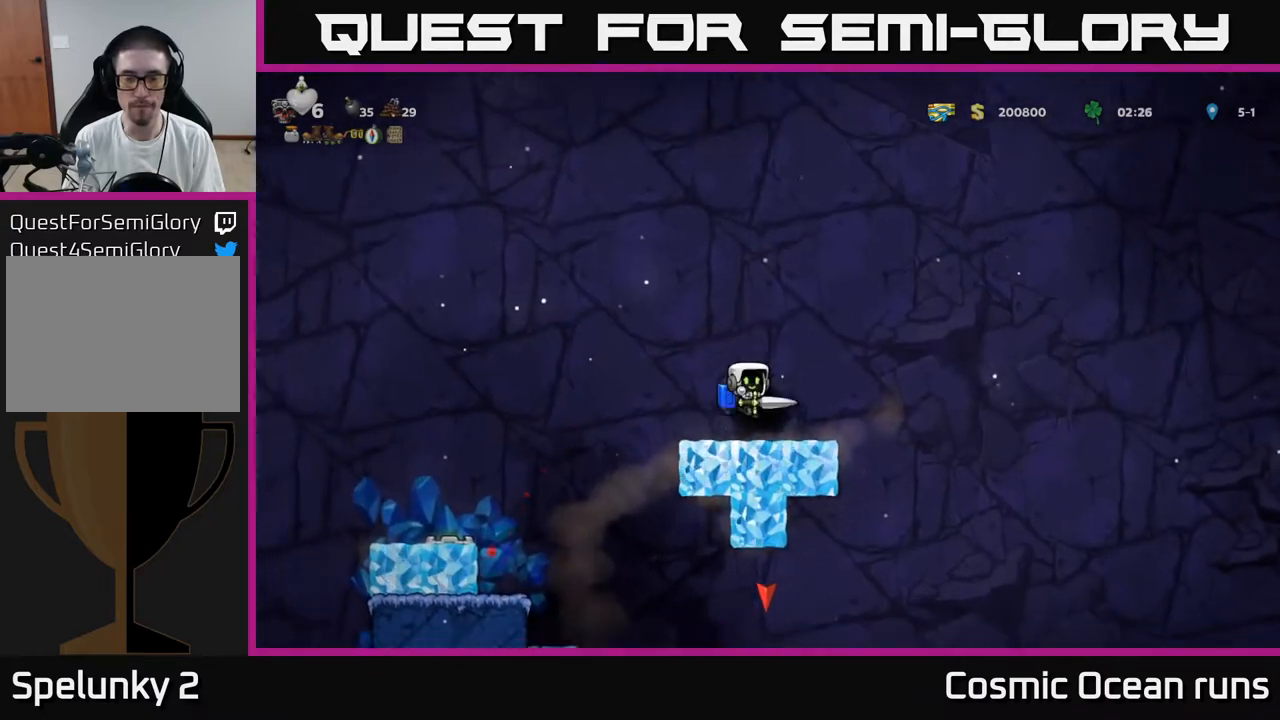
{"buttons": ["DPAD_DOWN"], "left_stick": "center", "right_stick": "center", "events": [[33, "DPAD_RIGHT", "up"], [267, "DPAD_DOWN", "down"]]}
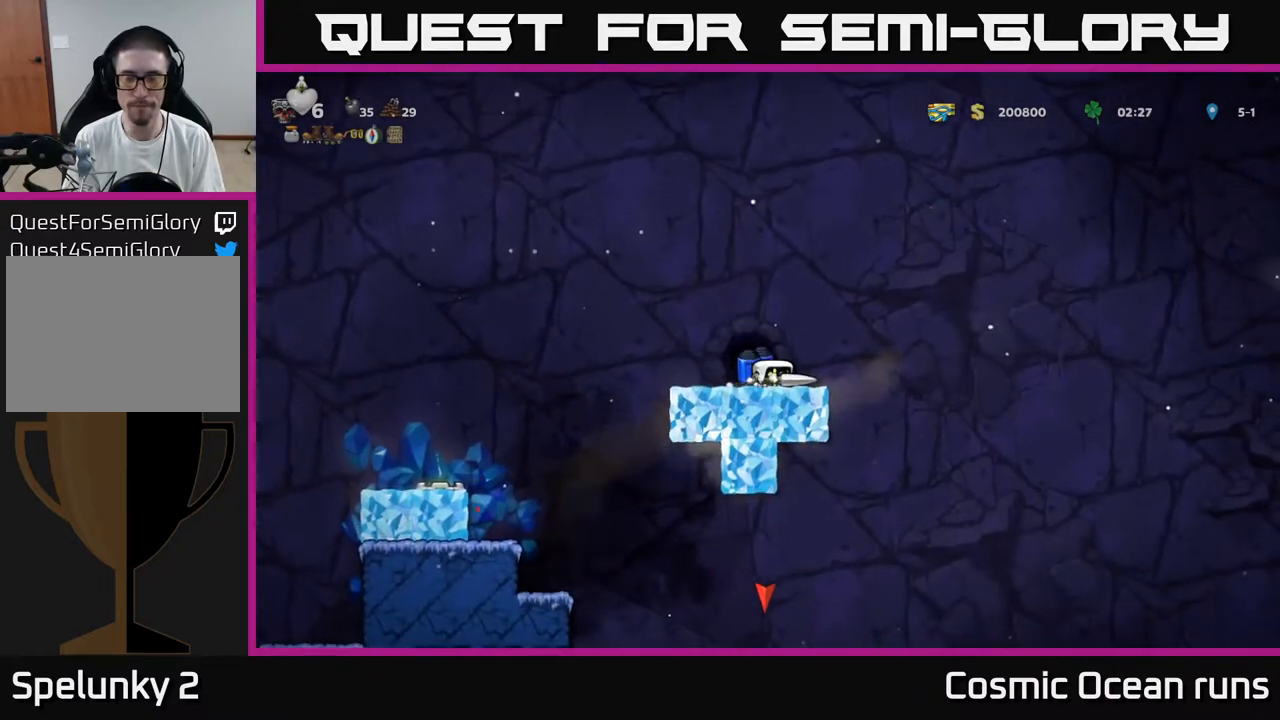
{"buttons": ["DPAD_DOWN"], "left_stick": "center", "right_stick": "center", "events": []}
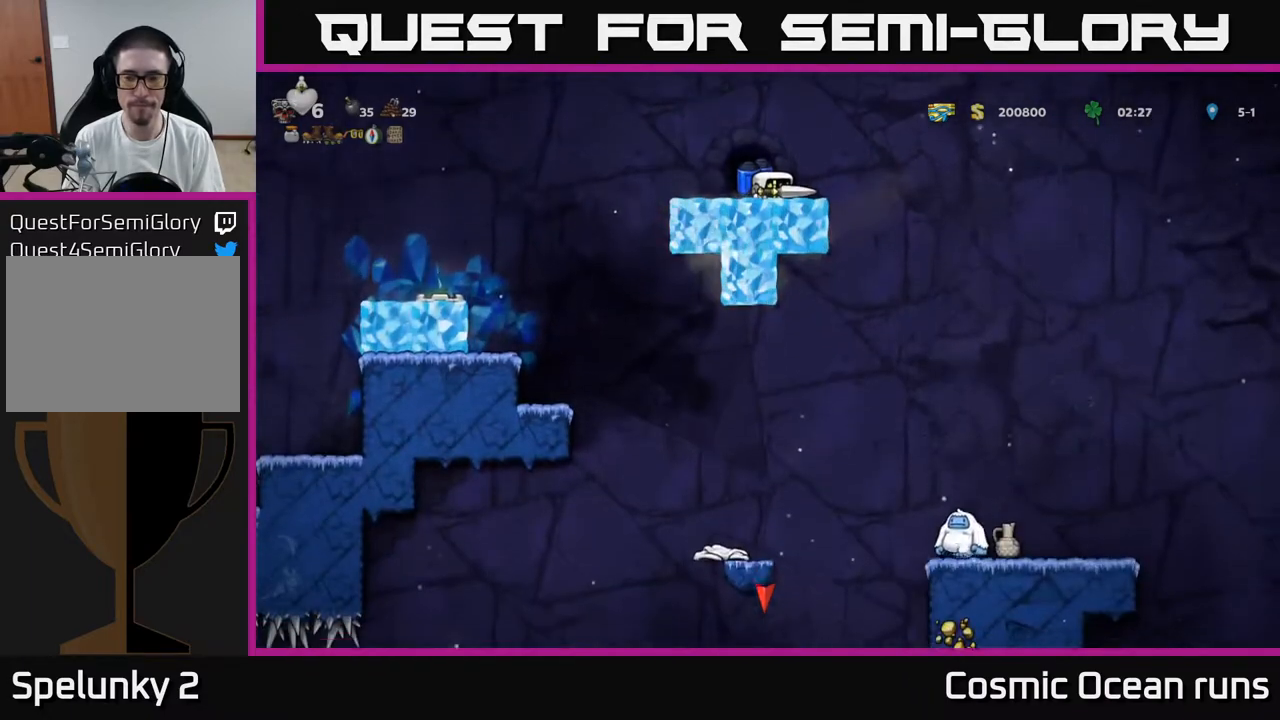
{"buttons": ["DPAD_RIGHT"], "left_stick": "center", "right_stick": "center", "events": [[117, "DPAD_DOWN", "up"], [133, "DPAD_RIGHT", "down"]]}
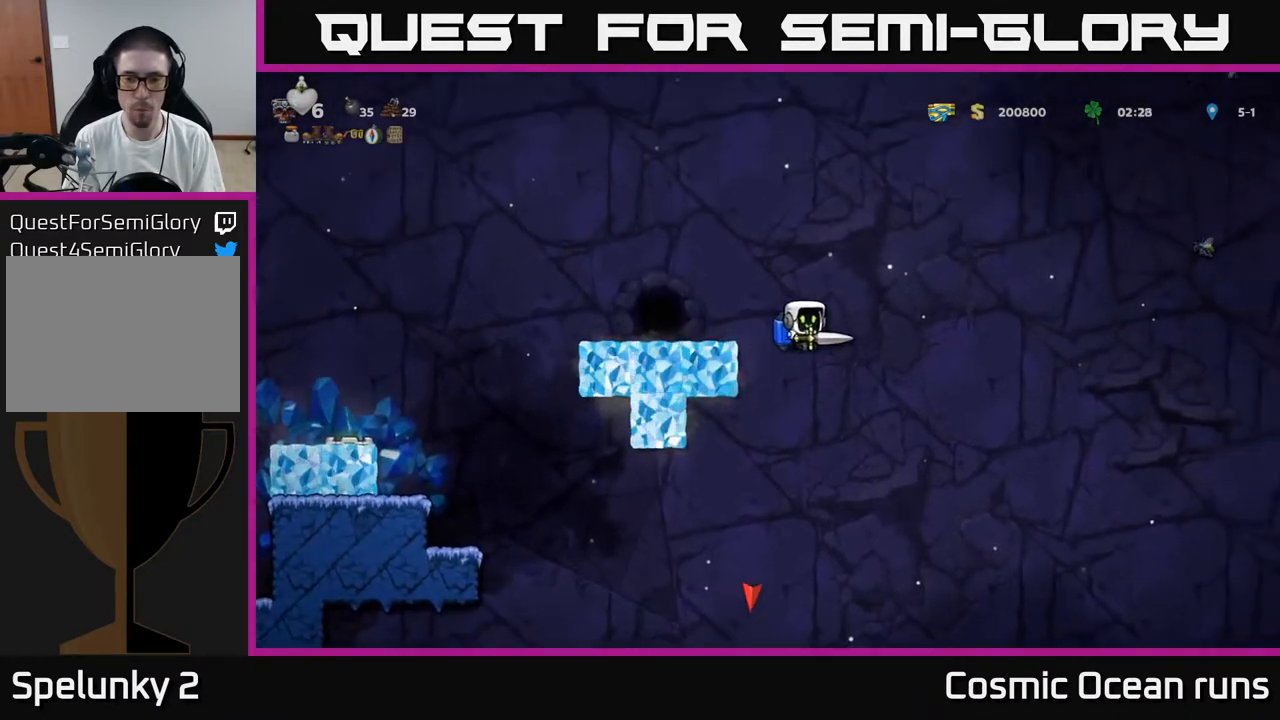
{"buttons": [], "left_stick": "center", "right_stick": "center", "events": [[133, "DPAD_RIGHT", "up"], [250, "A", "down"], [350, "A", "up"]]}
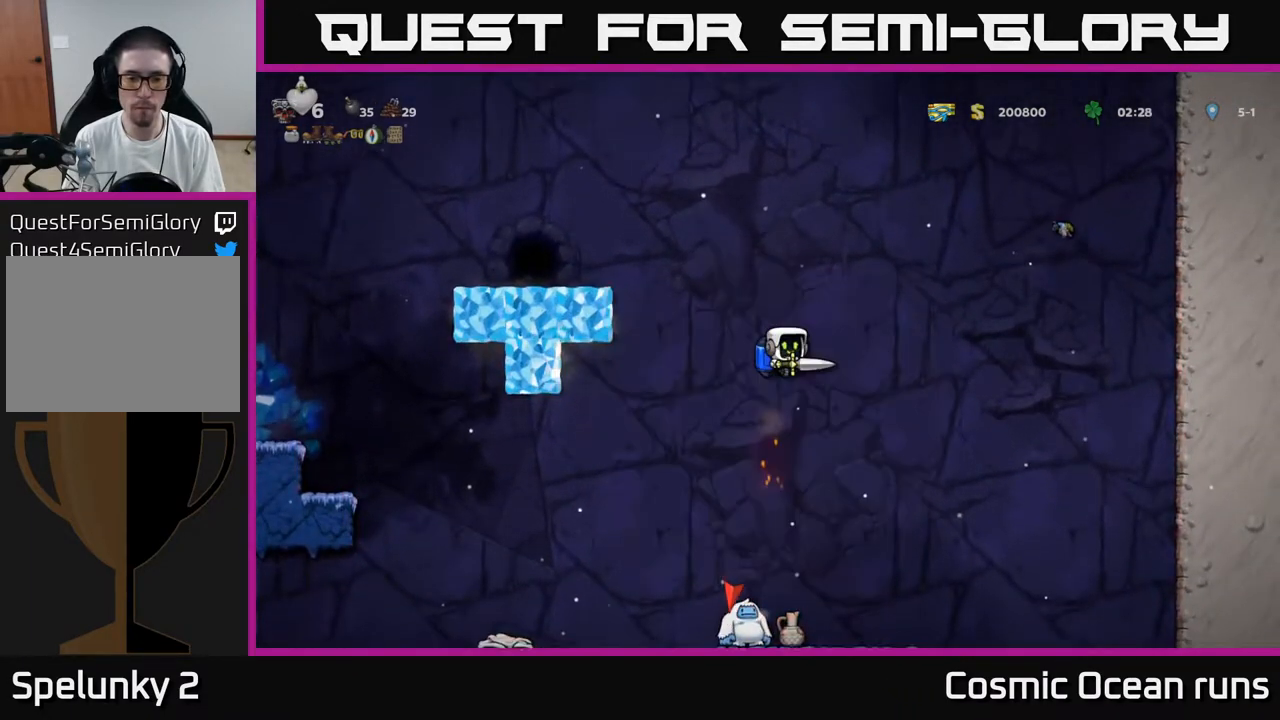
{"buttons": [], "left_stick": "center", "right_stick": "center", "events": [[383, "A", "down"], [467, "A", "up"]]}
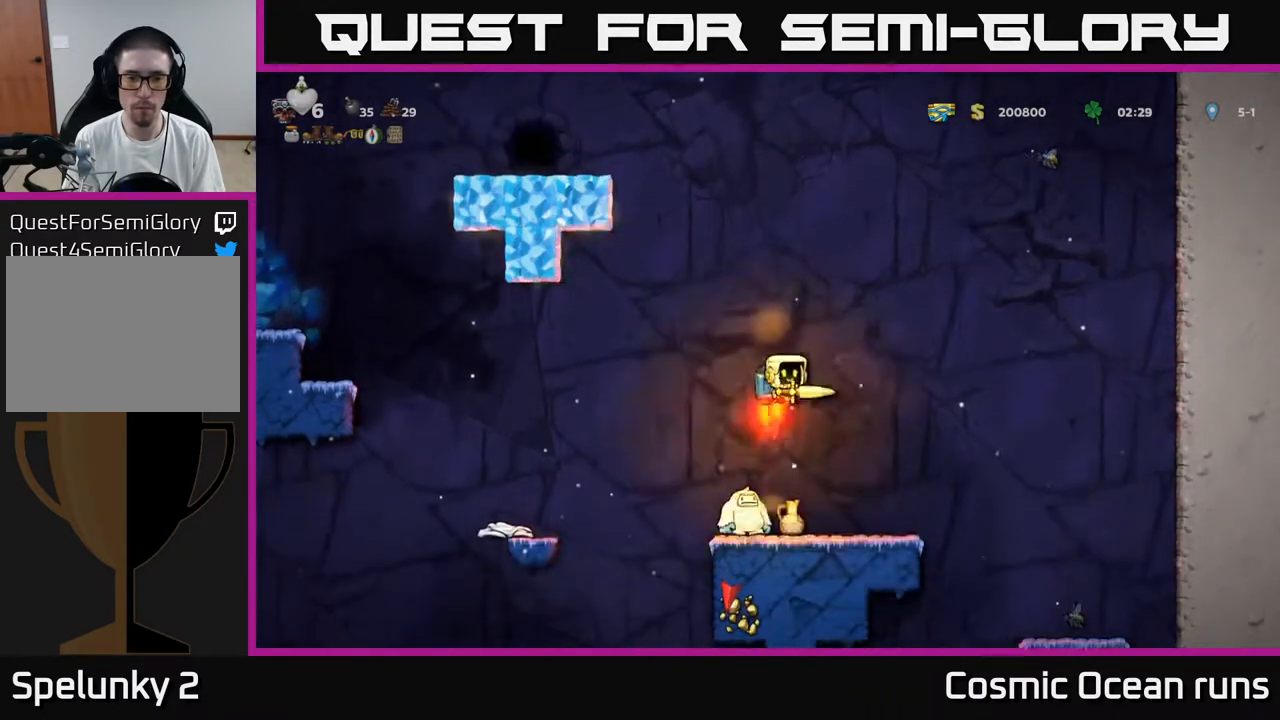
{"buttons": ["A"], "left_stick": "center", "right_stick": "center", "events": [[417, "DPAD_LEFT", "down"], [450, "A", "down"], [483, "DPAD_LEFT", "up"]]}
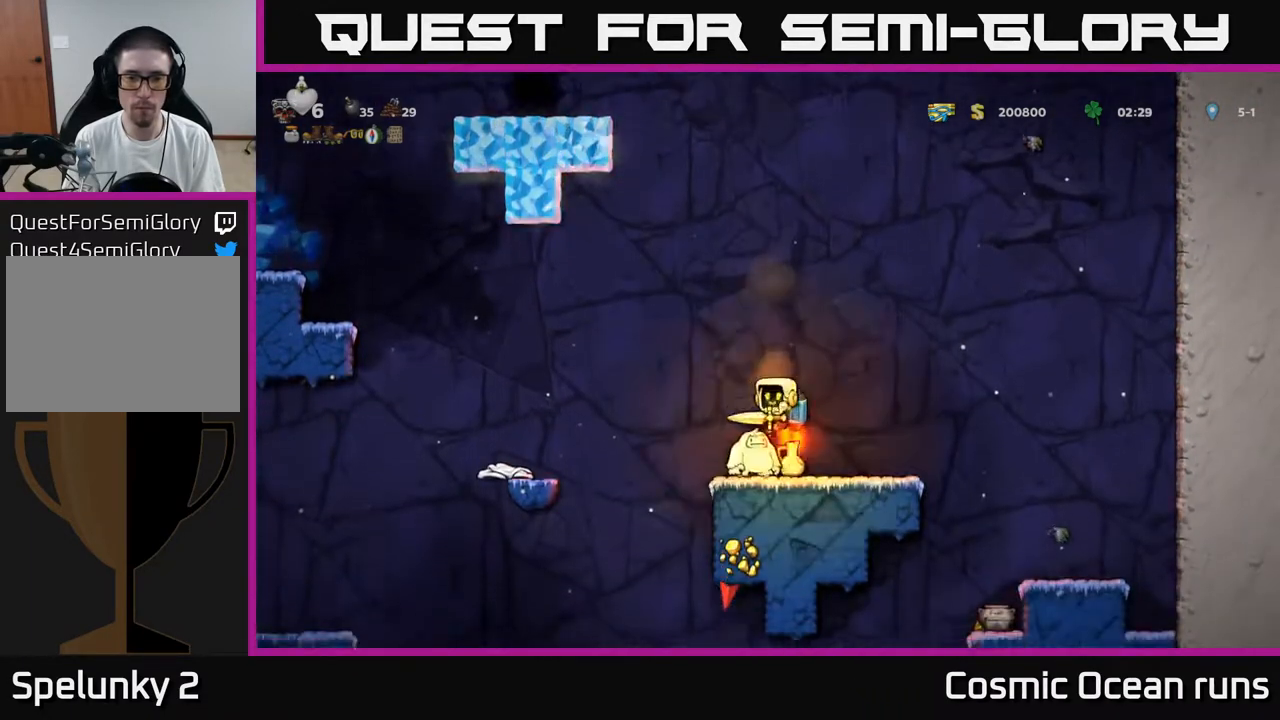
{"buttons": [], "left_stick": "center", "right_stick": "center", "events": [[50, "A", "up"], [233, "DPAD_RIGHT", "down"], [283, "DPAD_RIGHT", "up"]]}
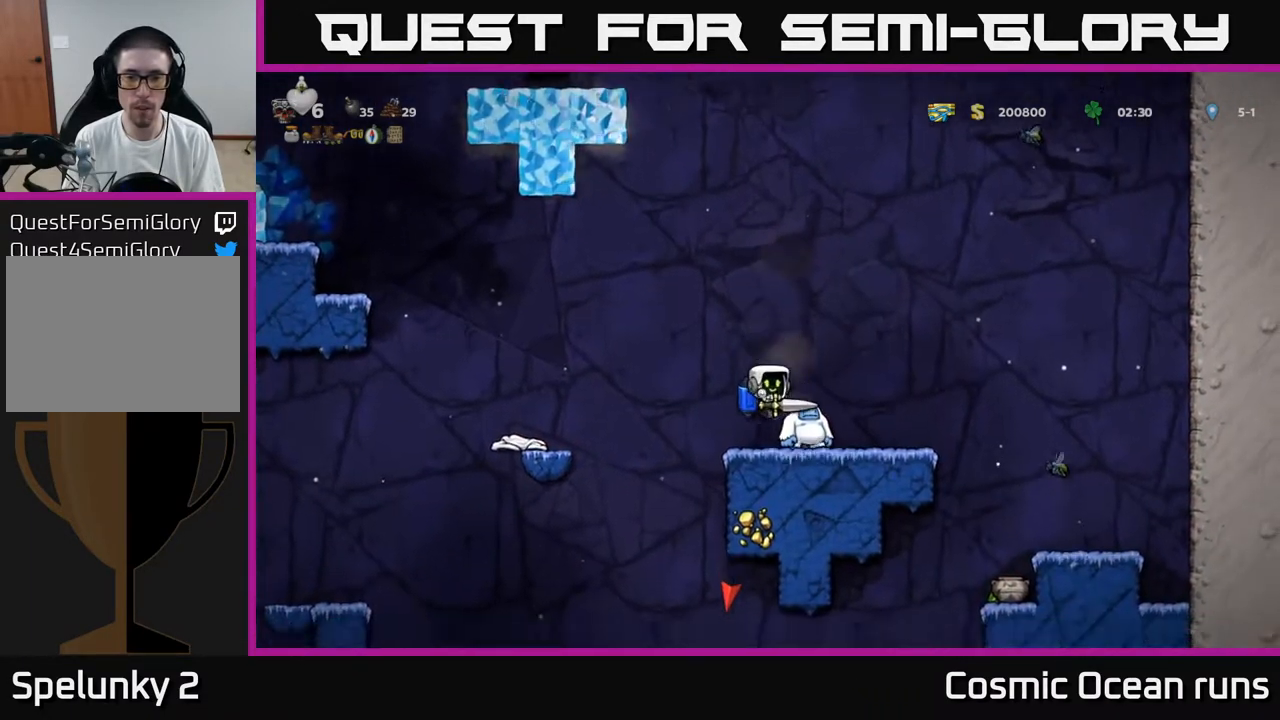
{"buttons": [], "left_stick": "center", "right_stick": "center", "events": [[417, "X", "down"], [500, "X", "up"]]}
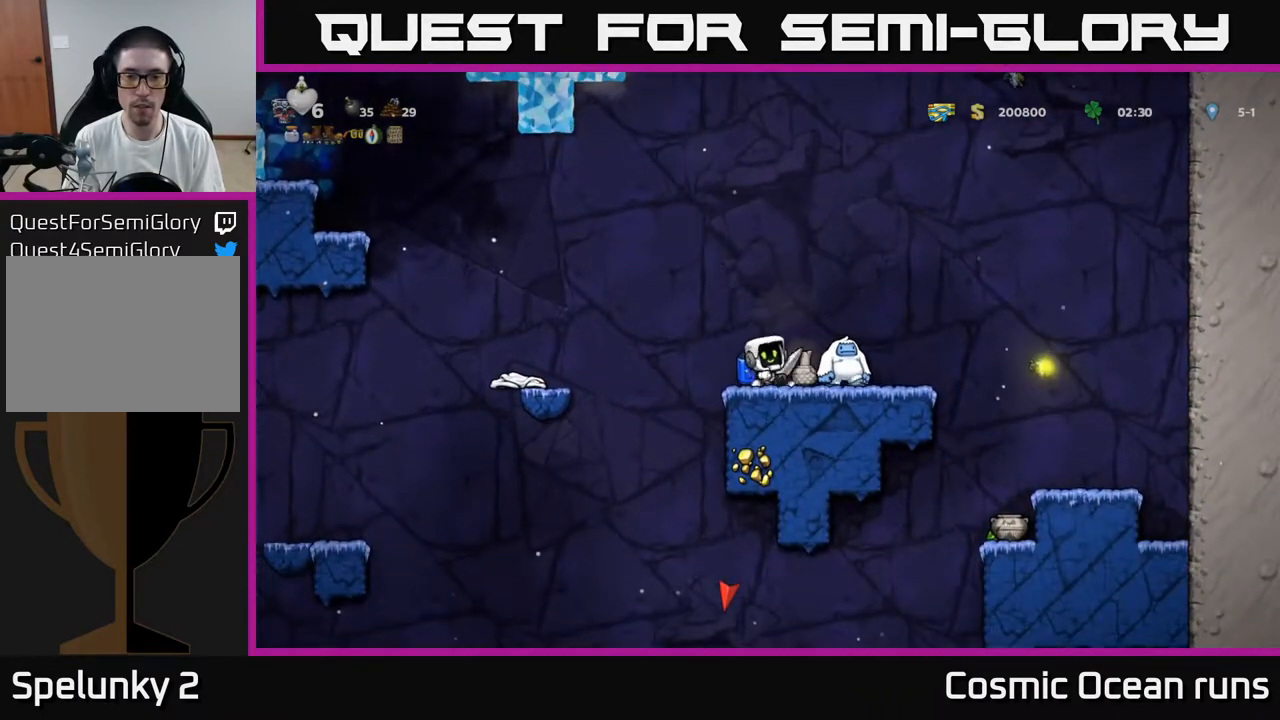
{"buttons": ["DPAD_LEFT"], "left_stick": "center", "right_stick": "center", "events": [[83, "DPAD_RIGHT", "down"], [283, "A", "down"], [383, "A", "up"], [433, "DPAD_RIGHT", "up"], [467, "DPAD_LEFT", "down"]]}
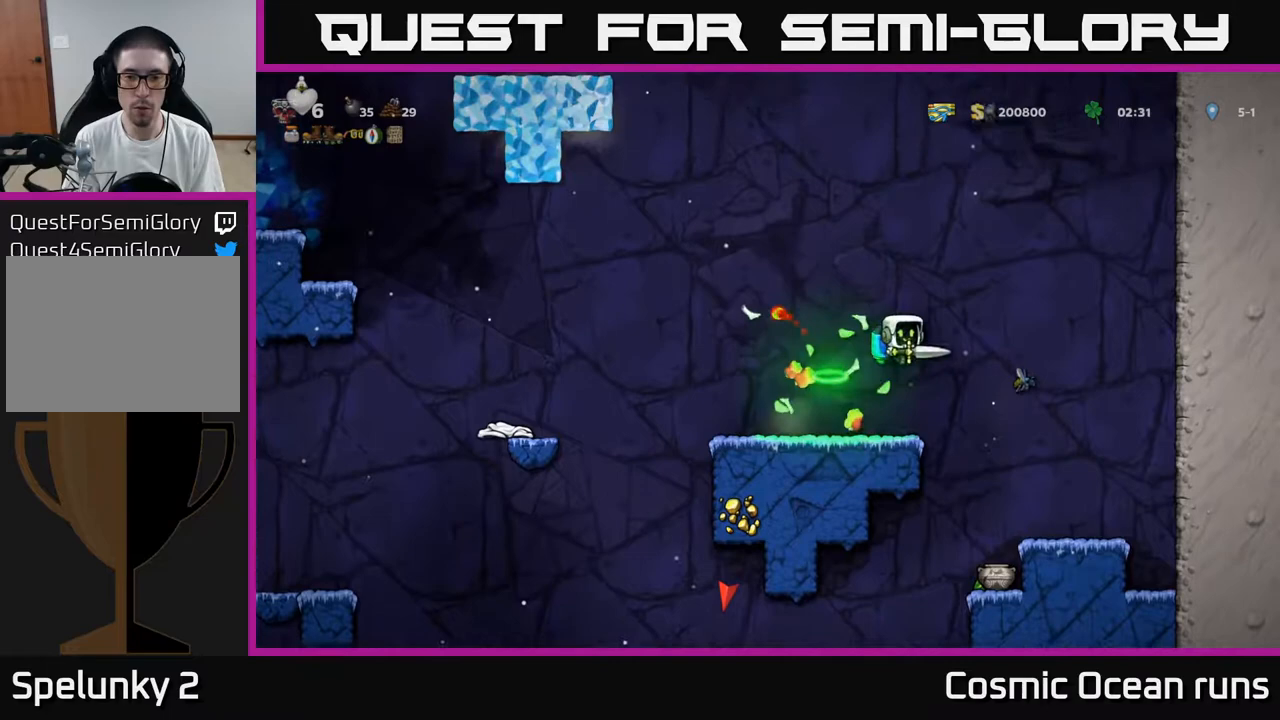
{"buttons": ["DPAD_RIGHT"], "left_stick": "center", "right_stick": "center", "events": [[433, "DPAD_LEFT", "up"], [467, "DPAD_RIGHT", "down"]]}
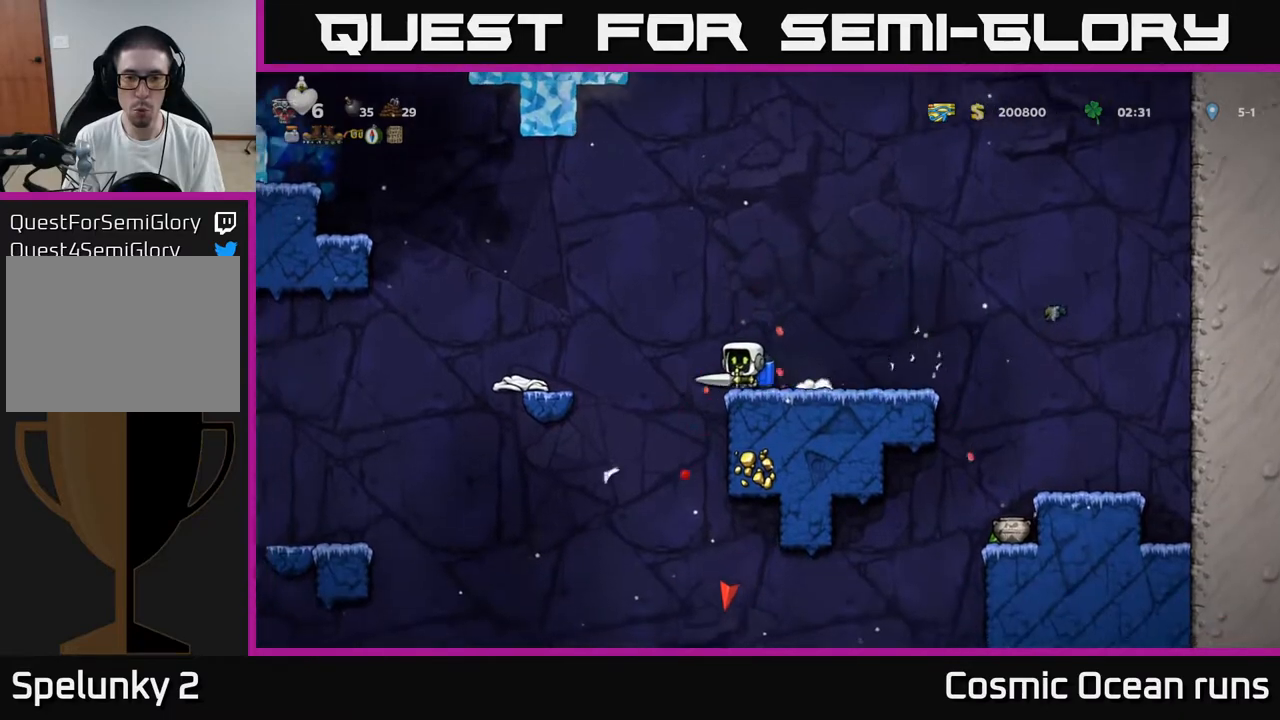
{"buttons": ["A", "DPAD_RIGHT"], "left_stick": "center", "right_stick": "center", "events": [[433, "A", "down"]]}
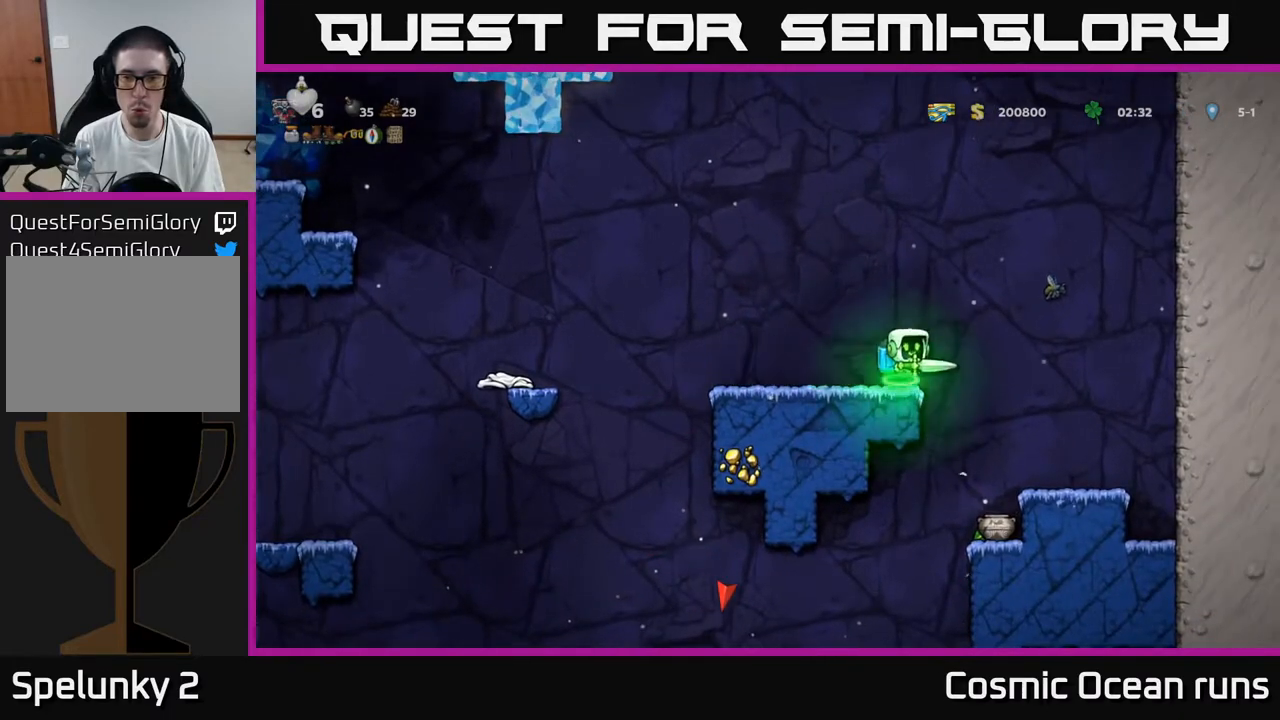
{"buttons": ["DPAD_LEFT"], "left_stick": "center", "right_stick": "center", "events": [[17, "X", "down"], [117, "A", "up"], [133, "X", "up"], [383, "A", "down"], [450, "DPAD_RIGHT", "up"], [483, "DPAD_LEFT", "down"], [500, "A", "up"]]}
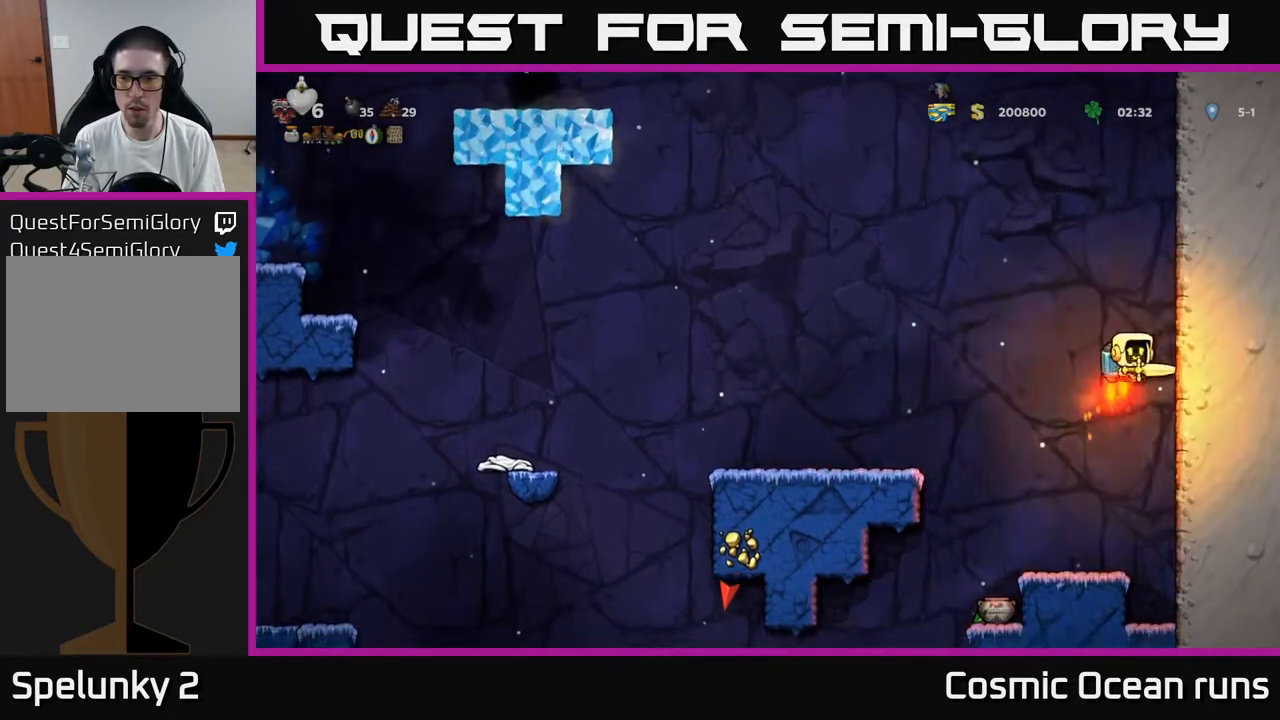
{"buttons": [], "left_stick": "center", "right_stick": "center", "events": [[167, "DPAD_LEFT", "up"]]}
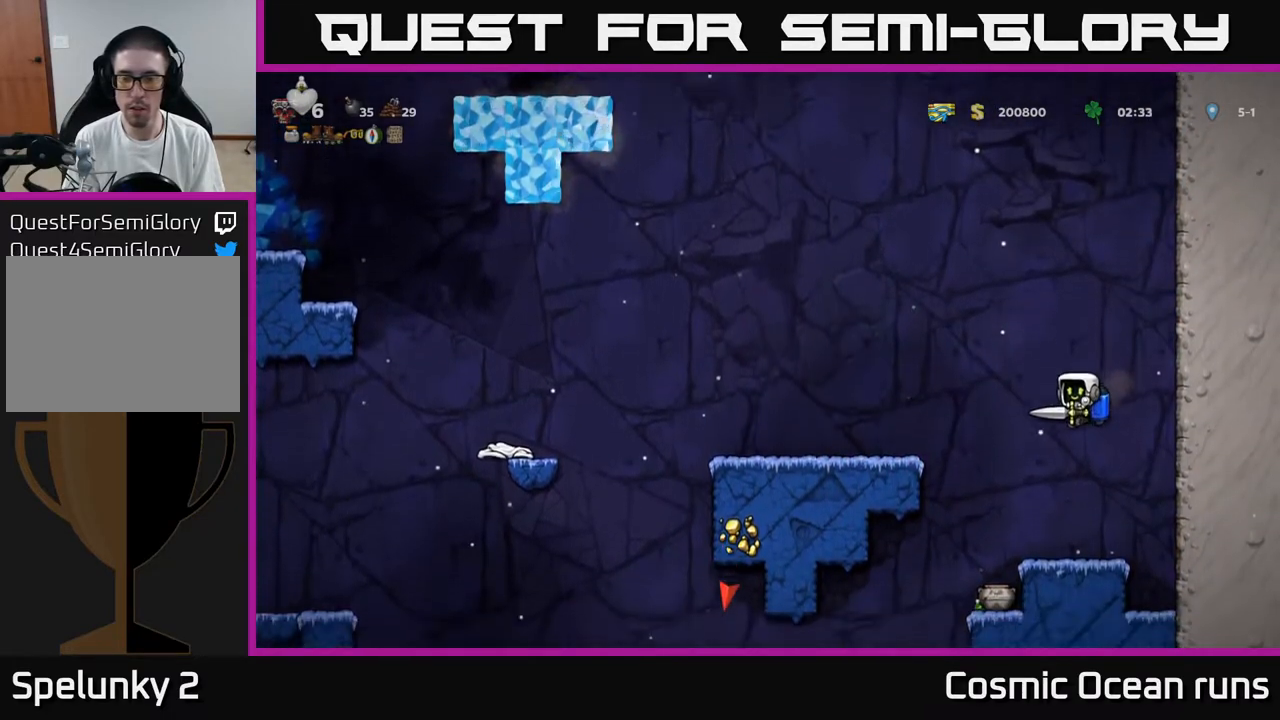
{"buttons": [], "left_stick": "center", "right_stick": "center", "events": []}
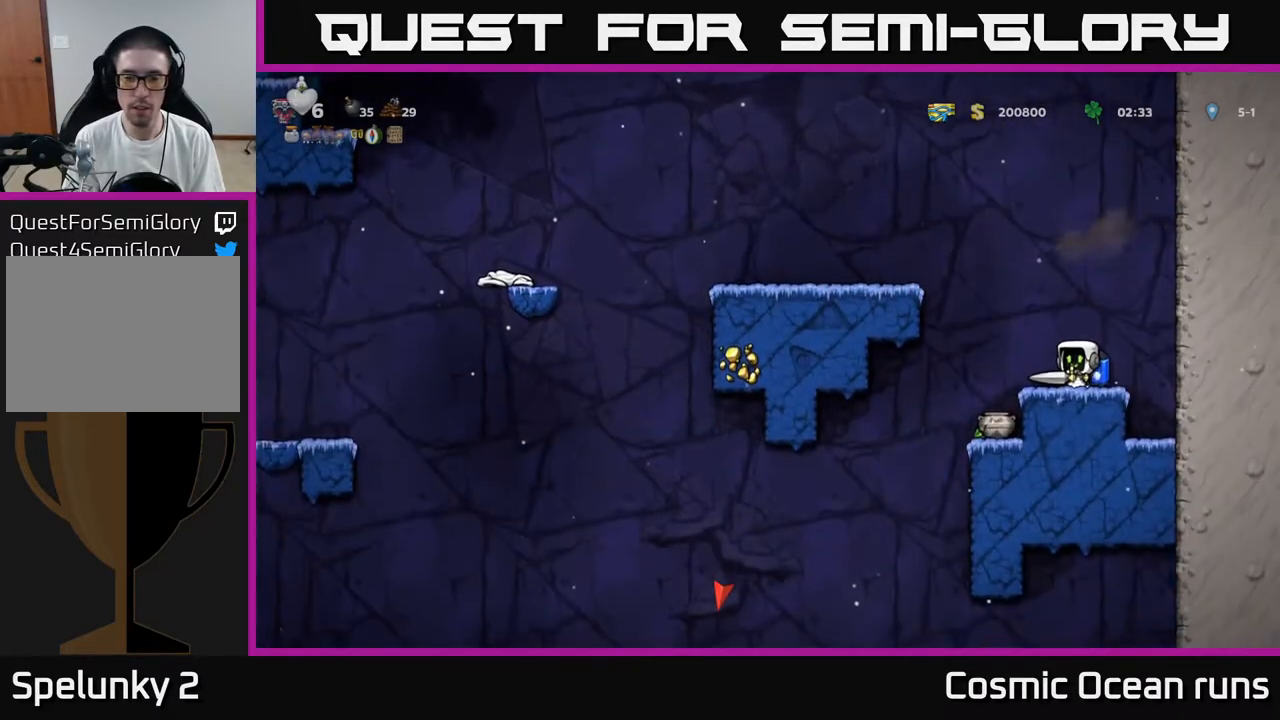
{"buttons": [], "left_stick": "center", "right_stick": "center", "events": [[117, "DPAD_LEFT", "down"], [283, "DPAD_LEFT", "up"]]}
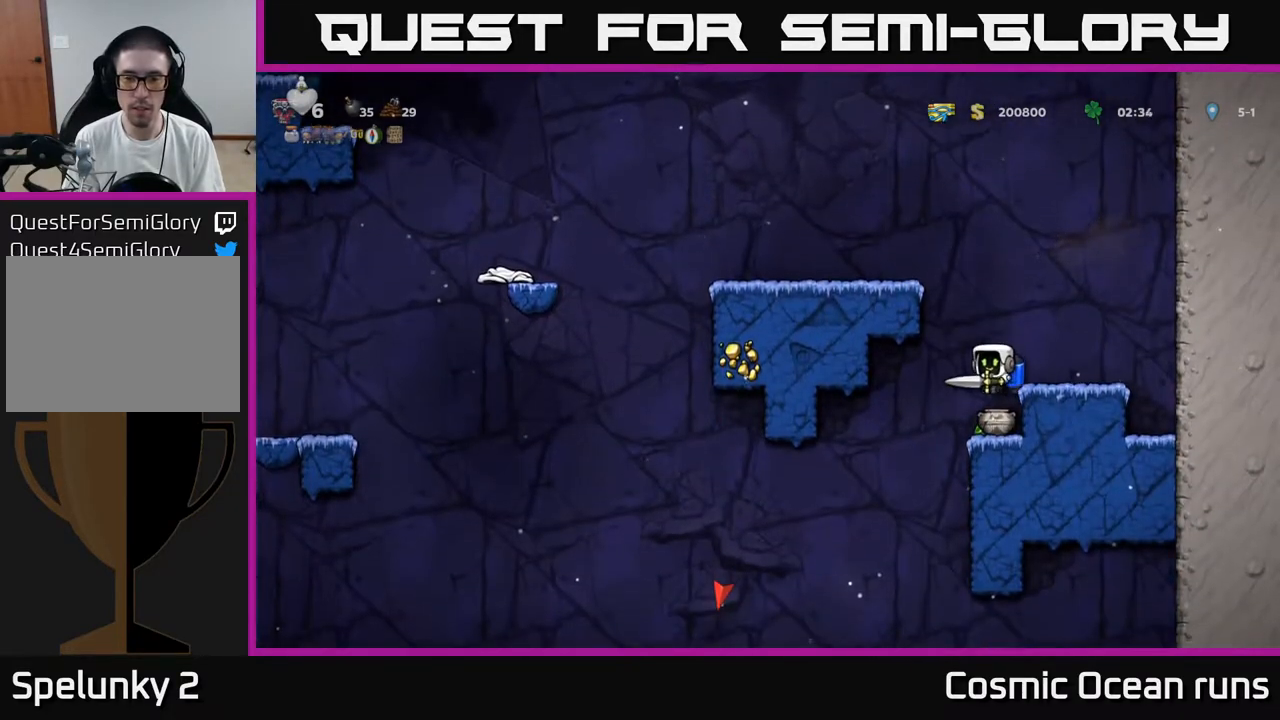
{"buttons": ["DPAD_DOWN"], "left_stick": "center", "right_stick": "center", "events": [[217, "DPAD_DOWN", "down"]]}
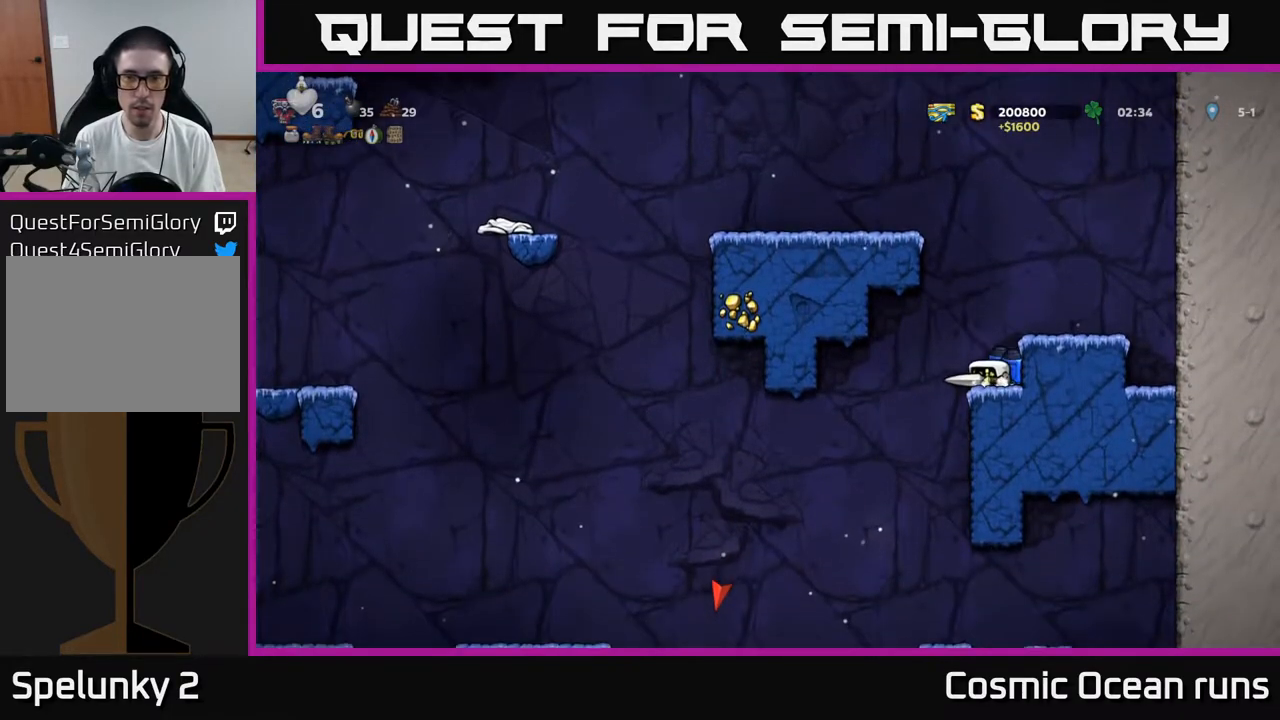
{"buttons": ["DPAD_DOWN"], "left_stick": "center", "right_stick": "center", "events": []}
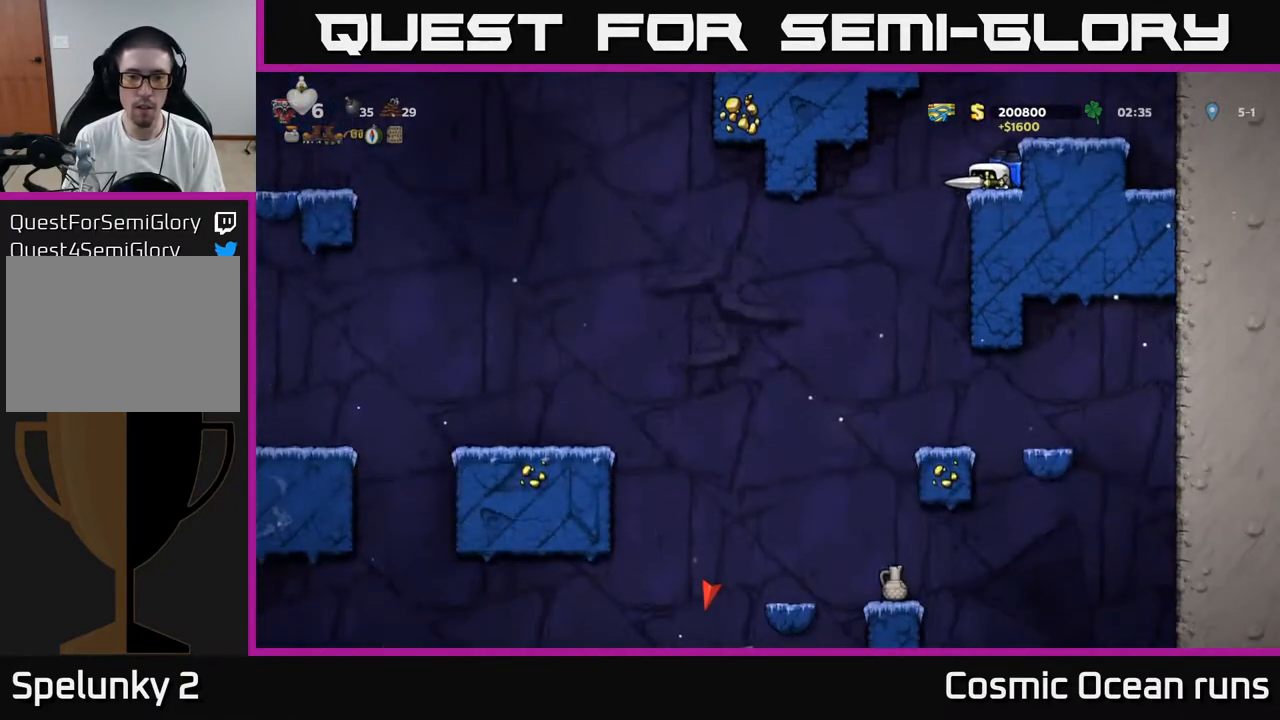
{"buttons": ["DPAD_DOWN"], "left_stick": "center", "right_stick": "center", "events": []}